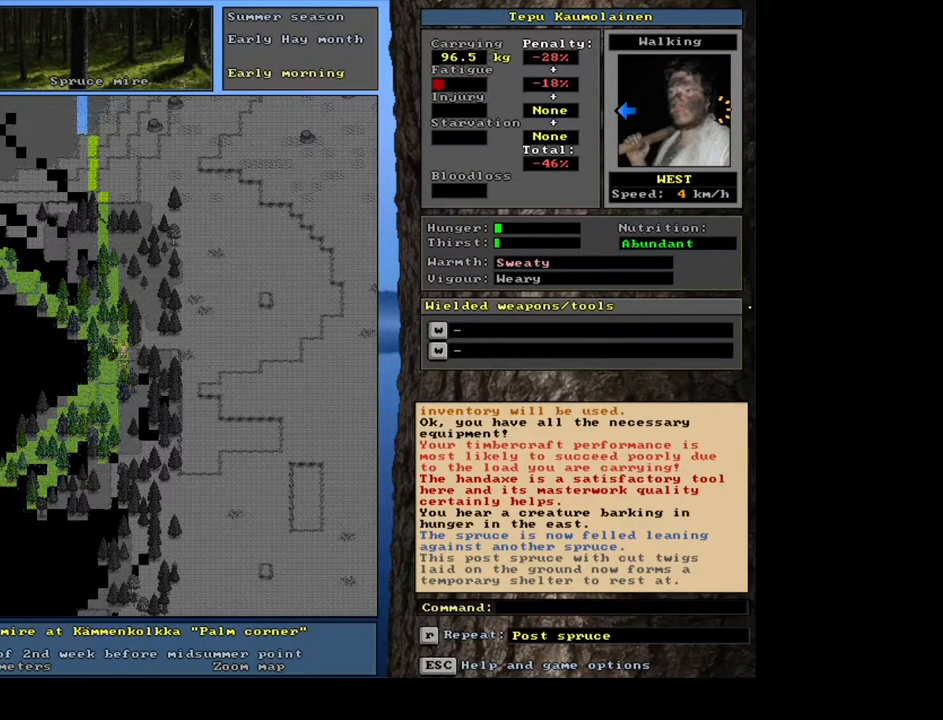
Gameplay with keyboard and mouse; each line is a JSON object with the keys and mouse buttons held at the frame after it. "events" lists presses ("down") and releases ("up") of ".", "/", "0", "1", "2", "3", "4", "5", "6", "7", "8", "9", "a", "alt_l", "alt_r", "b", "backslash", "backspace", "c", "caps_lock", "comma", "ctrl_l", "ctrl_r", "d", "down", "e", "equals", "escape", "f", "f1", "f10", "f11", "f12", "f2", "f3", "f4", "f5", "f6", "f7", "f8", "f9", "g", "h", "i", "j", "k", "l", "lbracket", "left", "m", "minus", "n", "num0", "num1", "num2", "num3", "num5", "num6", "num7", "num8", "num9", "o", "p", "q", "quote", "r", "rbracket", "return", "right", "s", "semicolon", "shift_l", "shift_r", "space", "super", "t", "tab", "tilde", "u", "up", "v", "w", "x", "y", "z", "mouse_left", "mouse_wheel", "mouse_right", "mouse_mb4" and "mouse_mb5" between this image and that frame as [ms after this image, input, new state], when the widget could be followed in between; "num4" appears only as held states. "mouse_left", "mouse_wheel", "mouse_right", "mouse_mb4", "mouse_mb5" = the "left", "wheel", "right", "mb4", "mb5" buttons of the "mouse" list. No other keys are recorded. "wheel" means that the mouse wheel is clicked or scrolled. Mouse movement is not recorded. Not read: other_keys.
{"keys": [], "mouse": [], "events": [[317, "num3", "down"], [417, "num3", "up"]]}
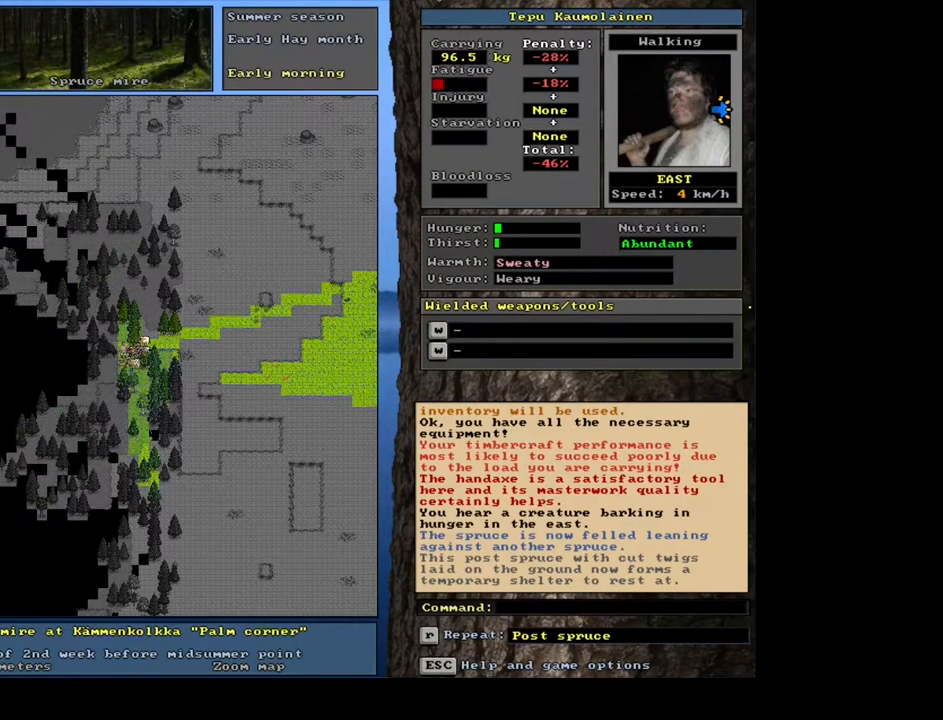
{"keys": ["ctrl_l"], "mouse": [], "events": [[17, "ctrl_l", "down"], [167, "num9", "down"], [234, "num9", "up"], [384, "num6", "down"], [484, "num6", "up"]]}
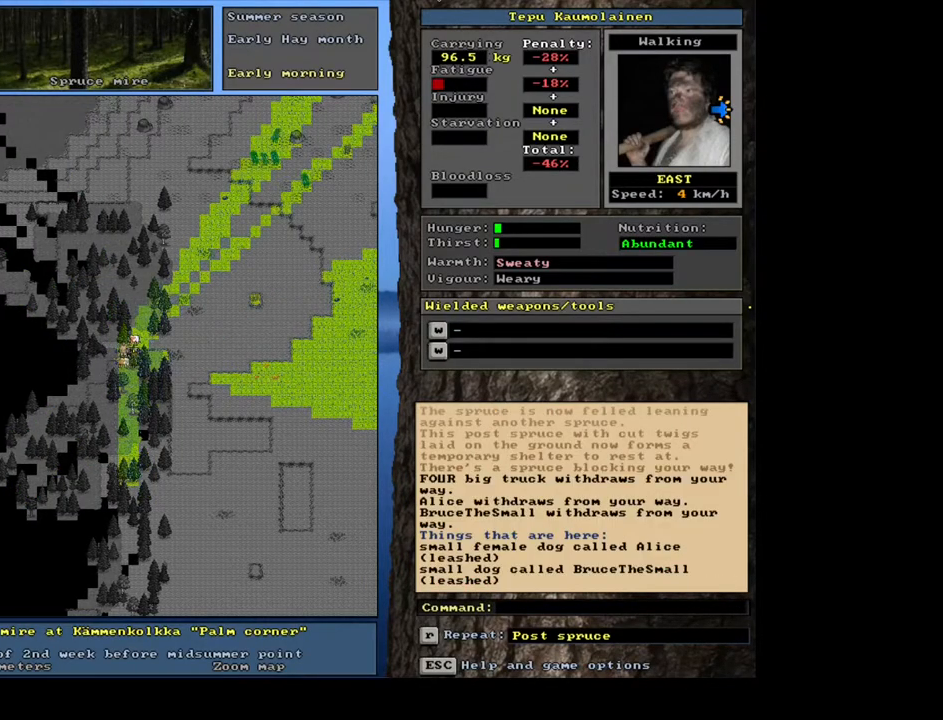
{"keys": ["ctrl_l", "num6"], "mouse": [], "events": [[84, "num6", "down"]]}
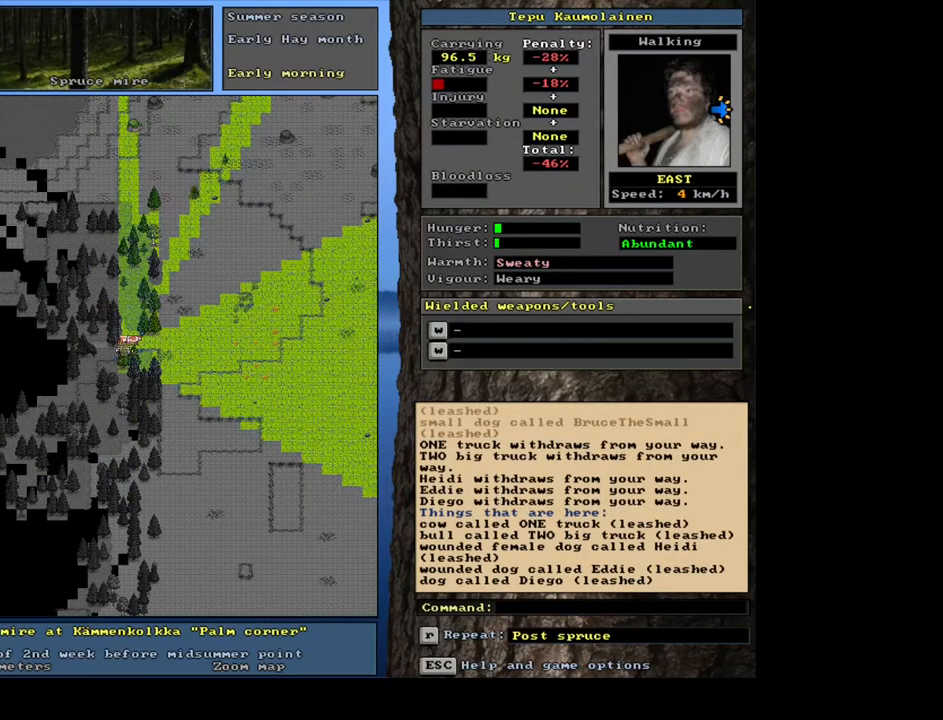
{"keys": ["ctrl_l"], "mouse": [], "events": [[84, "num6", "up"], [100, "num6", "down"], [117, "num6", "up"], [134, "num6", "down"], [150, "num6", "up"], [167, "num6", "down"], [184, "num6", "up"], [200, "num6", "down"], [217, "num6", "up"], [250, "num6", "down"], [267, "num6", "up"], [284, "num6", "down"], [300, "num6", "up"], [317, "num6", "down"], [334, "num6", "up"], [350, "num6", "down"], [384, "num6", "up"], [400, "num6", "down"], [417, "num6", "up"]]}
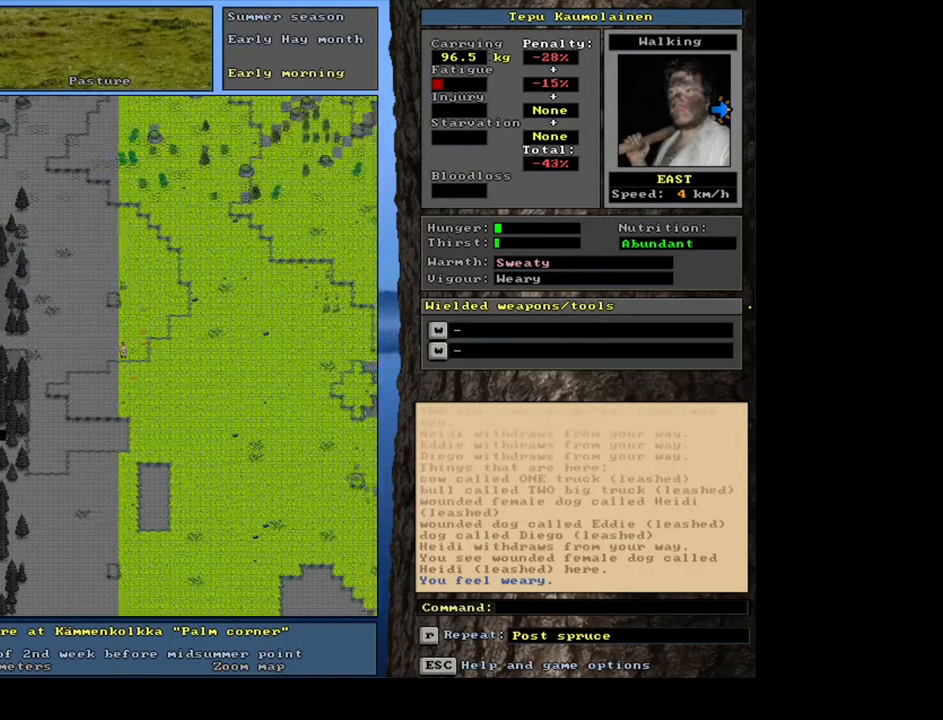
{"keys": [], "mouse": [], "events": [[50, "ctrl_l", "up"], [134, "num3", "down"], [217, "num3", "up"]]}
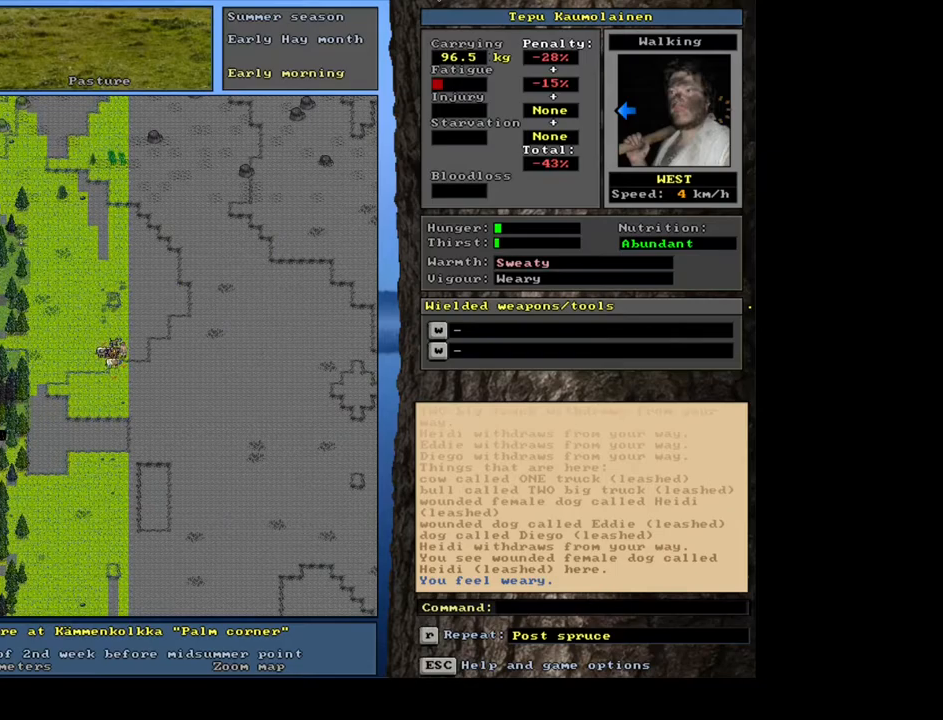
{"keys": ["g", "shift_l"], "mouse": [], "events": [[350, "shift_l", "down"], [484, "g", "down"]]}
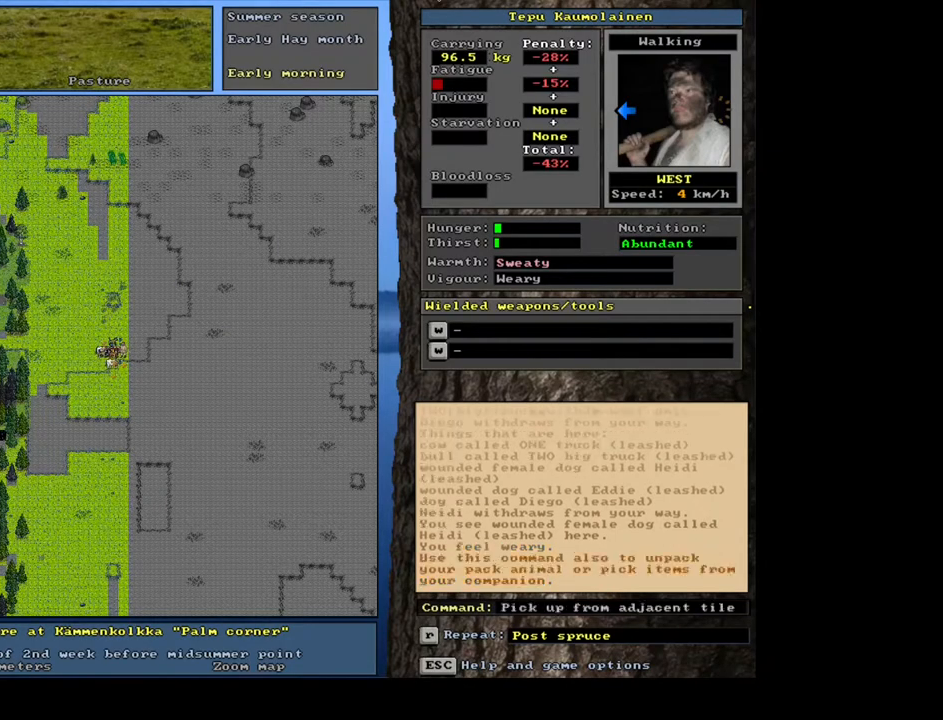
{"keys": [], "mouse": [], "events": [[84, "g", "up"], [100, "shift_l", "up"], [217, "1", "down"], [317, "1", "up"]]}
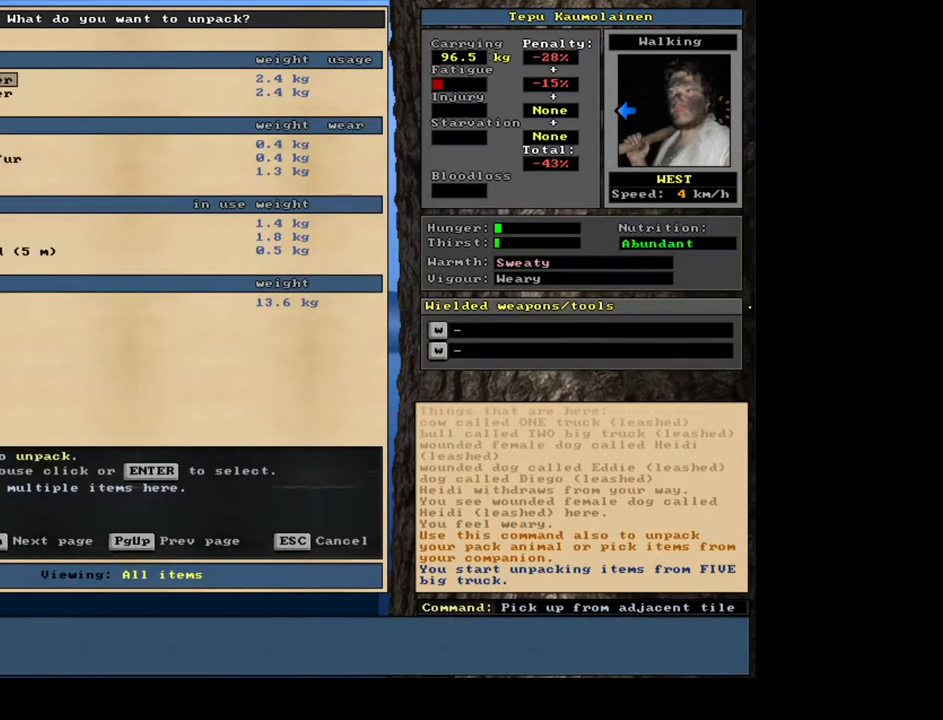
{"keys": [], "mouse": [], "events": []}
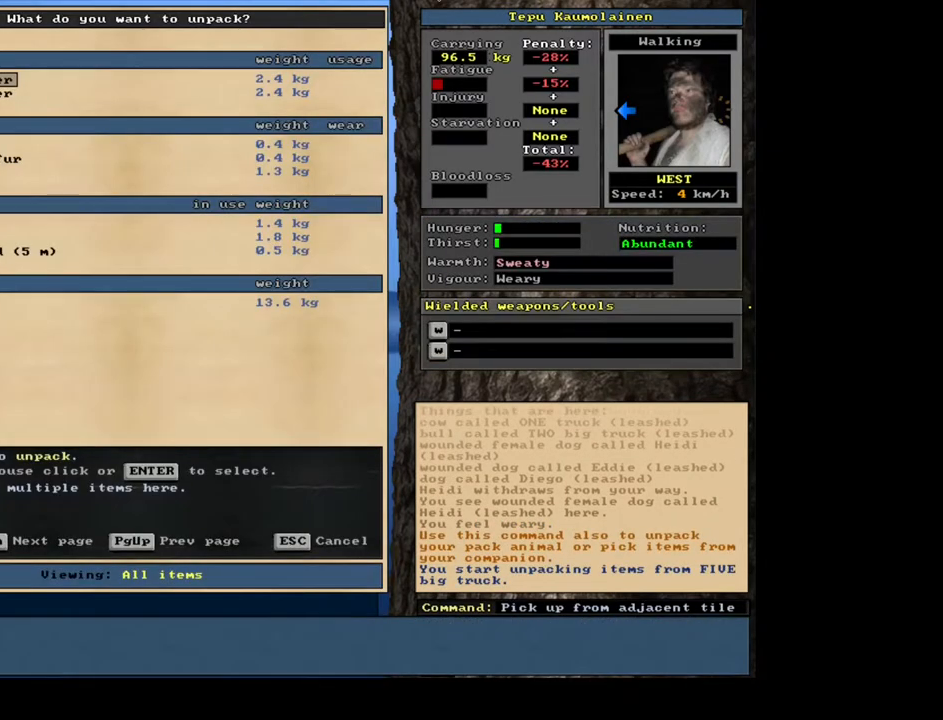
{"keys": [], "mouse": [], "events": [[367, "escape", "down"], [450, "escape", "up"]]}
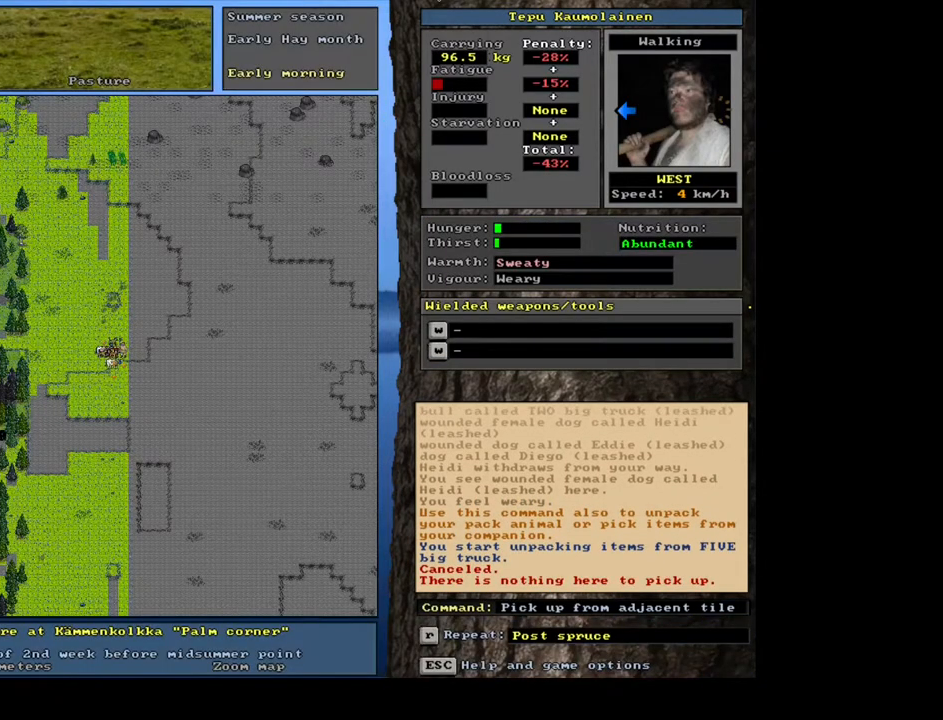
{"keys": [], "mouse": [], "events": [[267, "ctrl_l", "down"], [317, "left", "down"], [417, "left", "up"], [450, "ctrl_l", "up"]]}
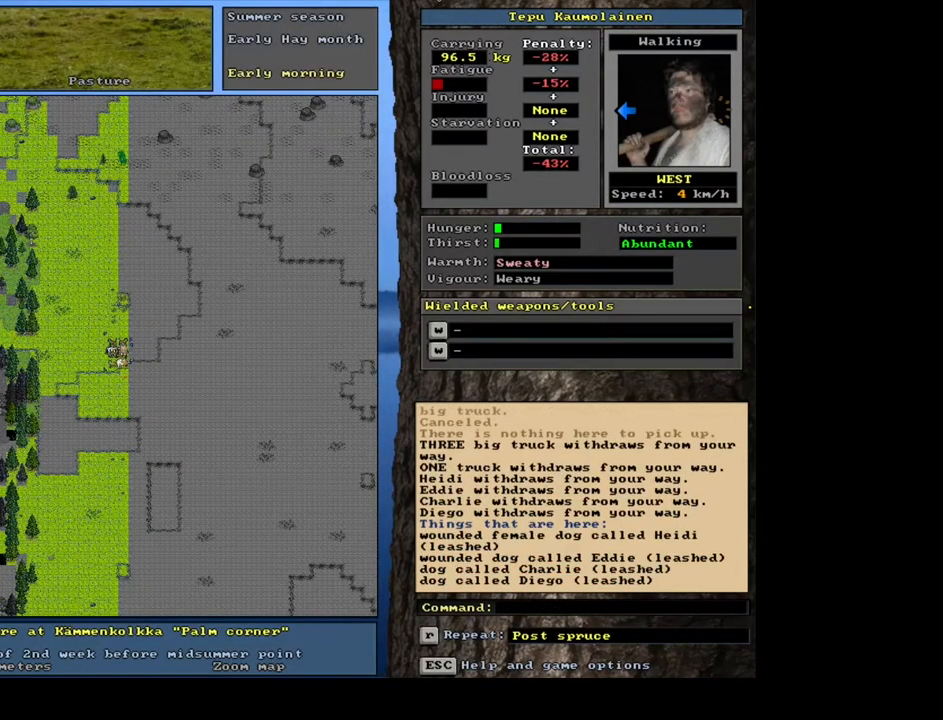
{"keys": [], "mouse": [], "events": [[234, "shift_l", "down"], [267, "g", "down"], [350, "g", "up"], [400, "shift_l", "up"]]}
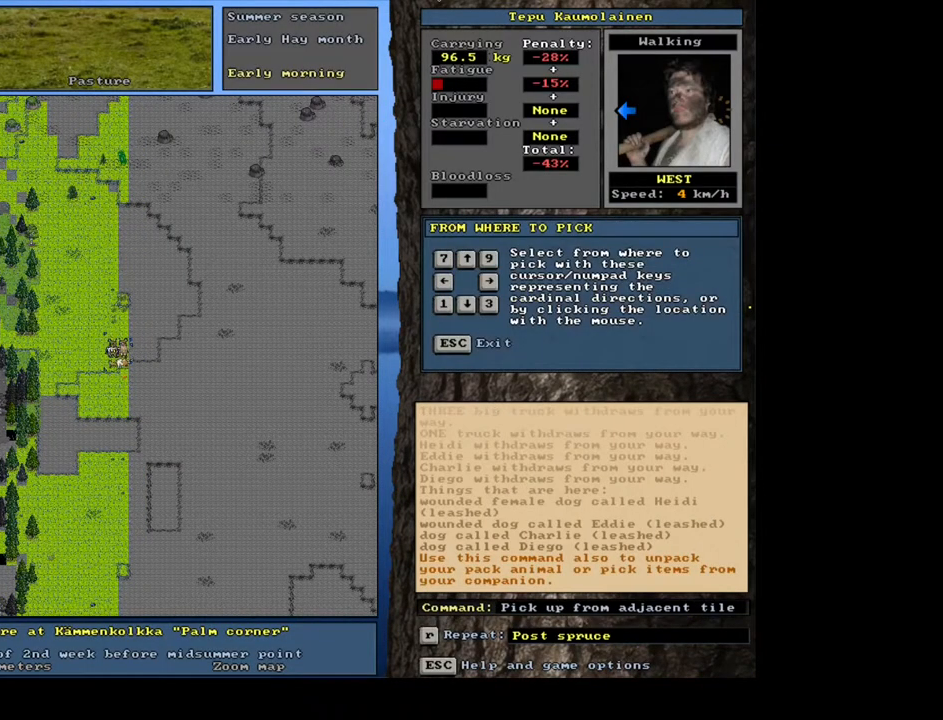
{"keys": [], "mouse": [], "events": [[67, "left", "down"], [150, "left", "up"]]}
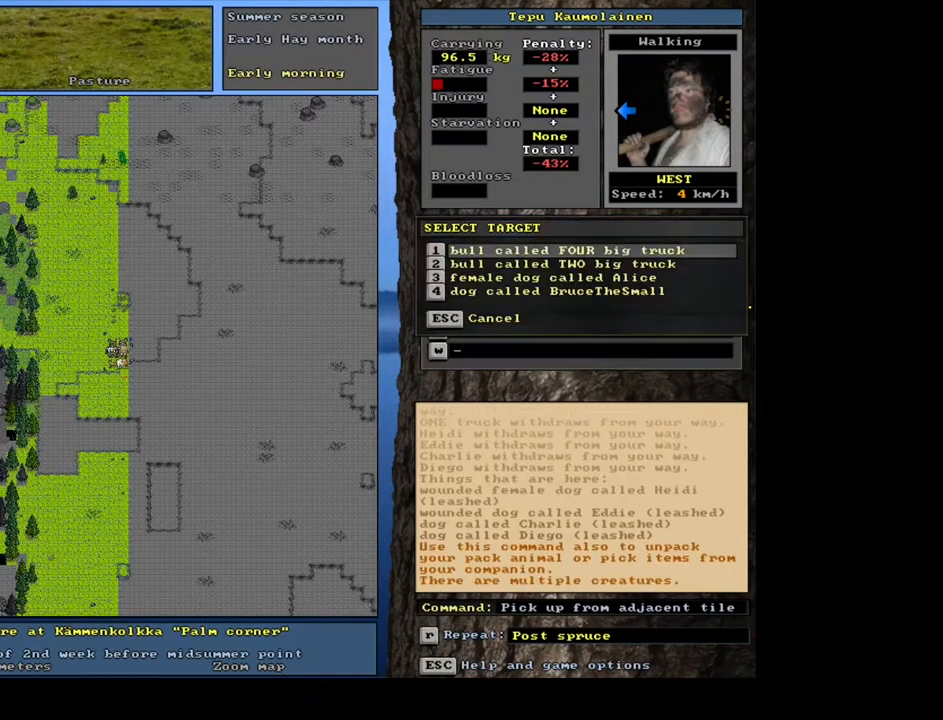
{"keys": [], "mouse": [], "events": []}
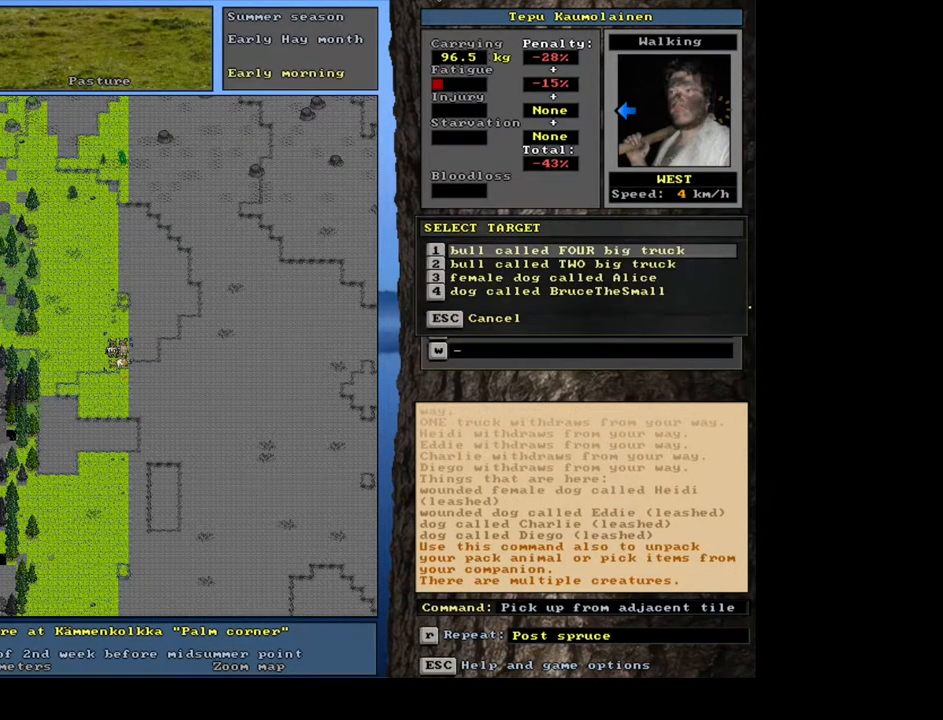
{"keys": ["num3"], "mouse": [], "events": [[117, "escape", "down"], [200, "escape", "up"], [484, "num3", "down"]]}
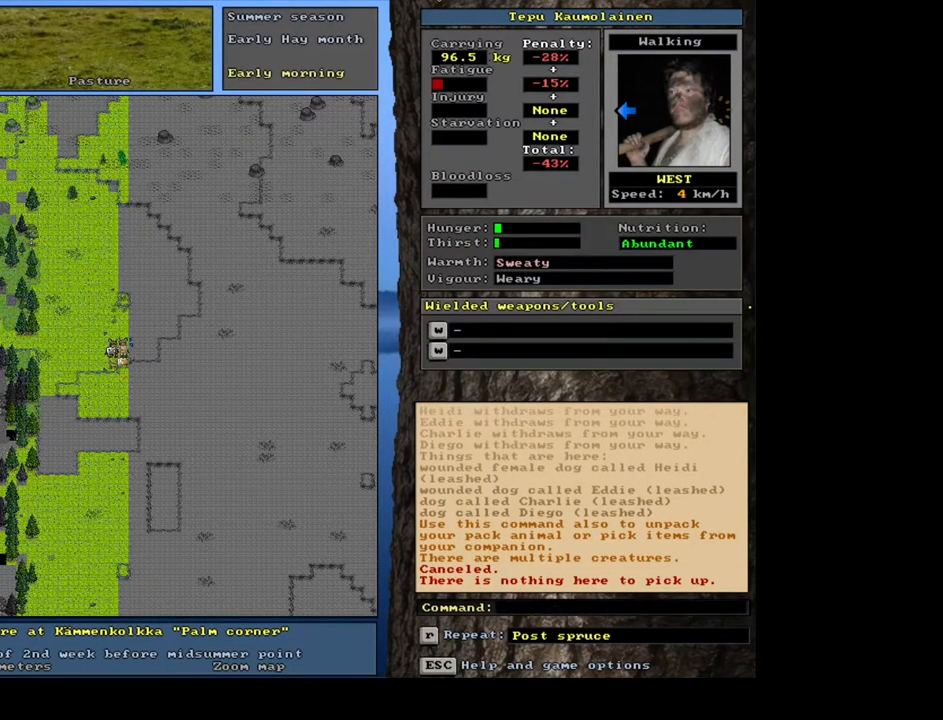
{"keys": [], "mouse": [], "events": [[84, "num3", "up"]]}
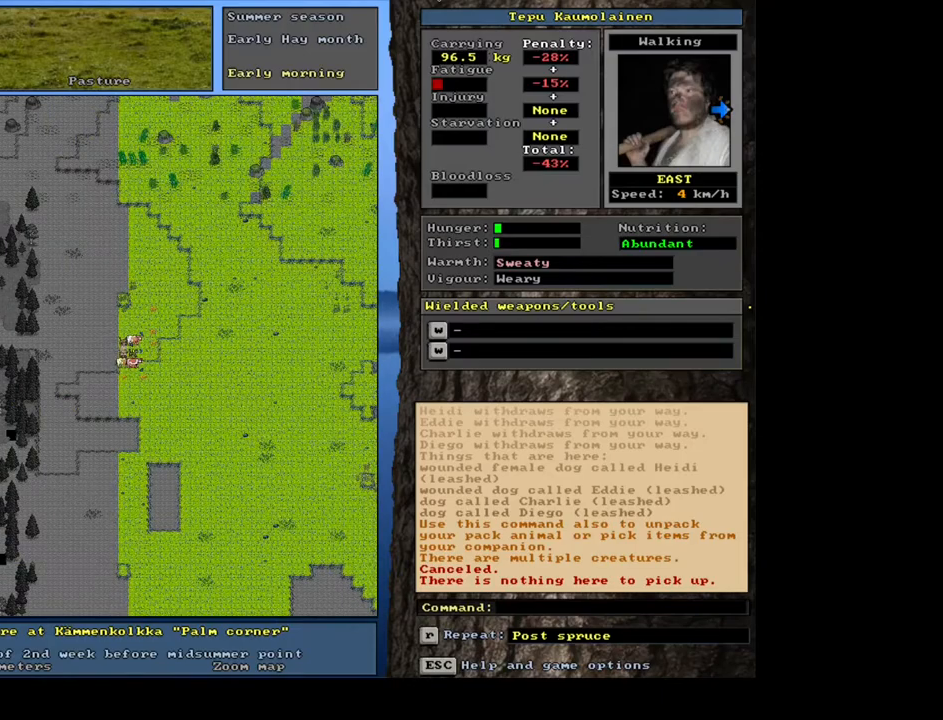
{"keys": ["shift_l"], "mouse": [], "events": [[417, "shift_l", "down"]]}
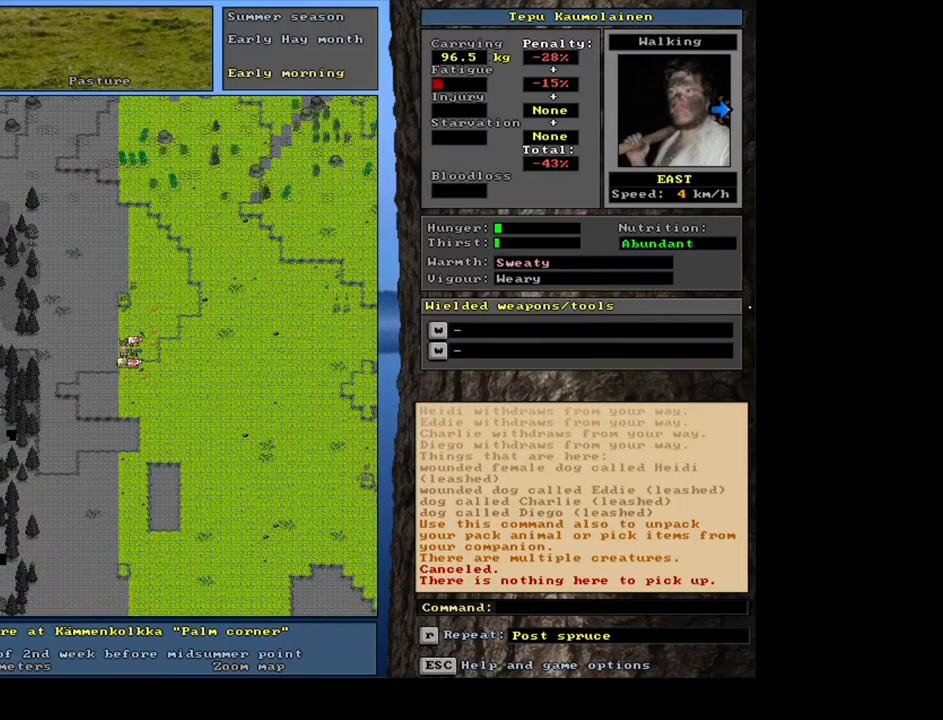
{"keys": [], "mouse": [], "events": [[284, "g", "down"], [350, "g", "up"], [384, "shift_l", "up"]]}
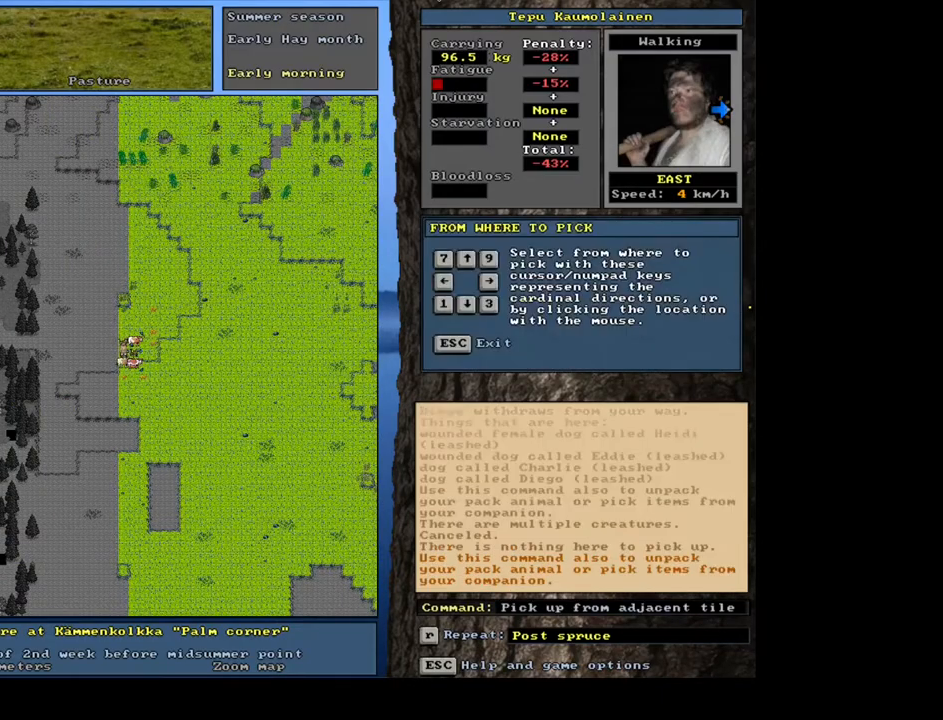
{"keys": [], "mouse": [], "events": [[17, "9", "down"], [100, "9", "up"]]}